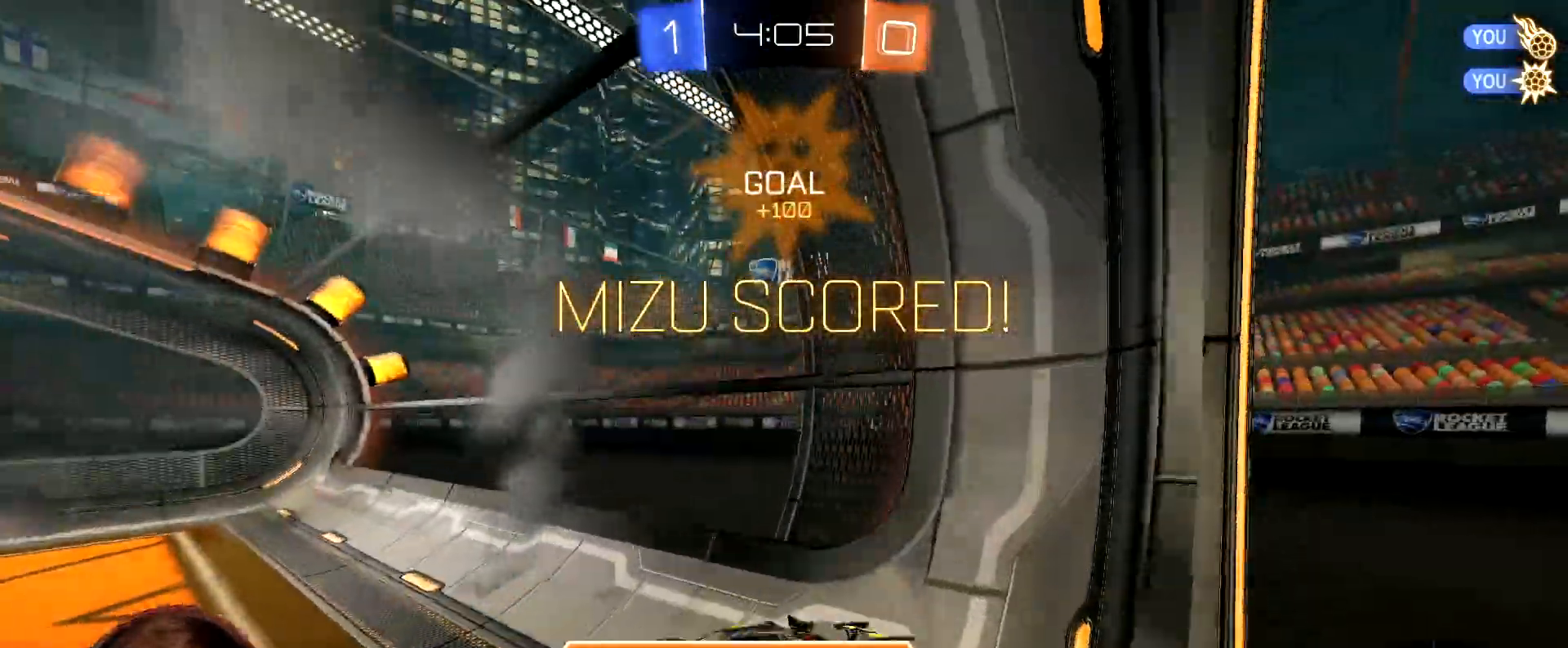
Gameplay with a controller (Xbox layout); each line is a JSON object with the inputs held at the frame after it. "events" lists button and stick changes between this image and that frame as [ms after this image, input, new state], when the widget could be followed in between. Not read: L3.
{"buttons": ["R2"], "left_stick": "right", "right_stick": "center", "events": [[33, "L1", "up"], [83, "left_stick", "center"], [483, "left_stick", "right"]]}
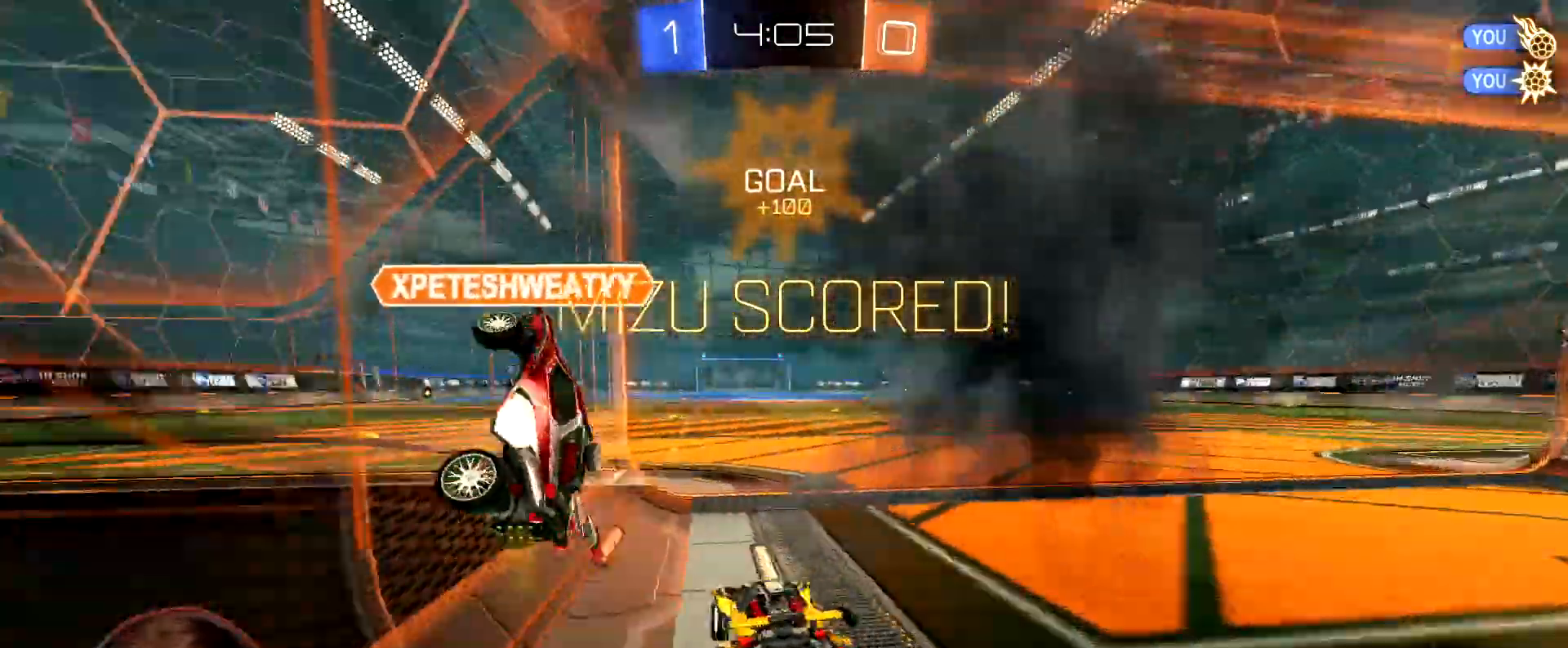
{"buttons": ["A", "L1", "R1", "R2"], "left_stick": "up-left", "right_stick": "center", "events": [[150, "R1", "down"], [350, "A", "down"], [400, "L1", "down"], [400, "left_stick", "up-left"], [433, "A", "up"], [500, "A", "down"]]}
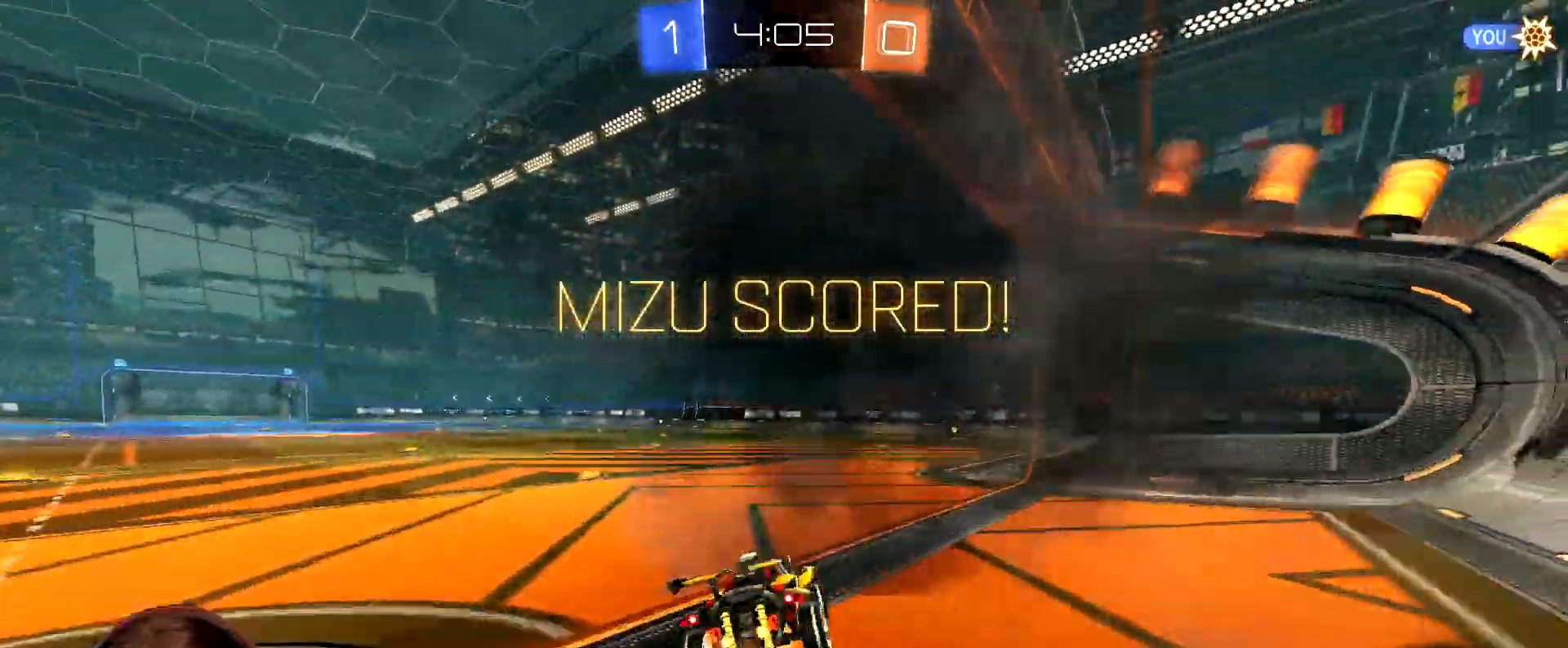
{"buttons": ["L1"], "left_stick": "down-left", "right_stick": "center", "events": [[33, "left_stick", "down"], [83, "A", "up"], [267, "R1", "up"], [267, "left_stick", "down-left"], [300, "R2", "up"]]}
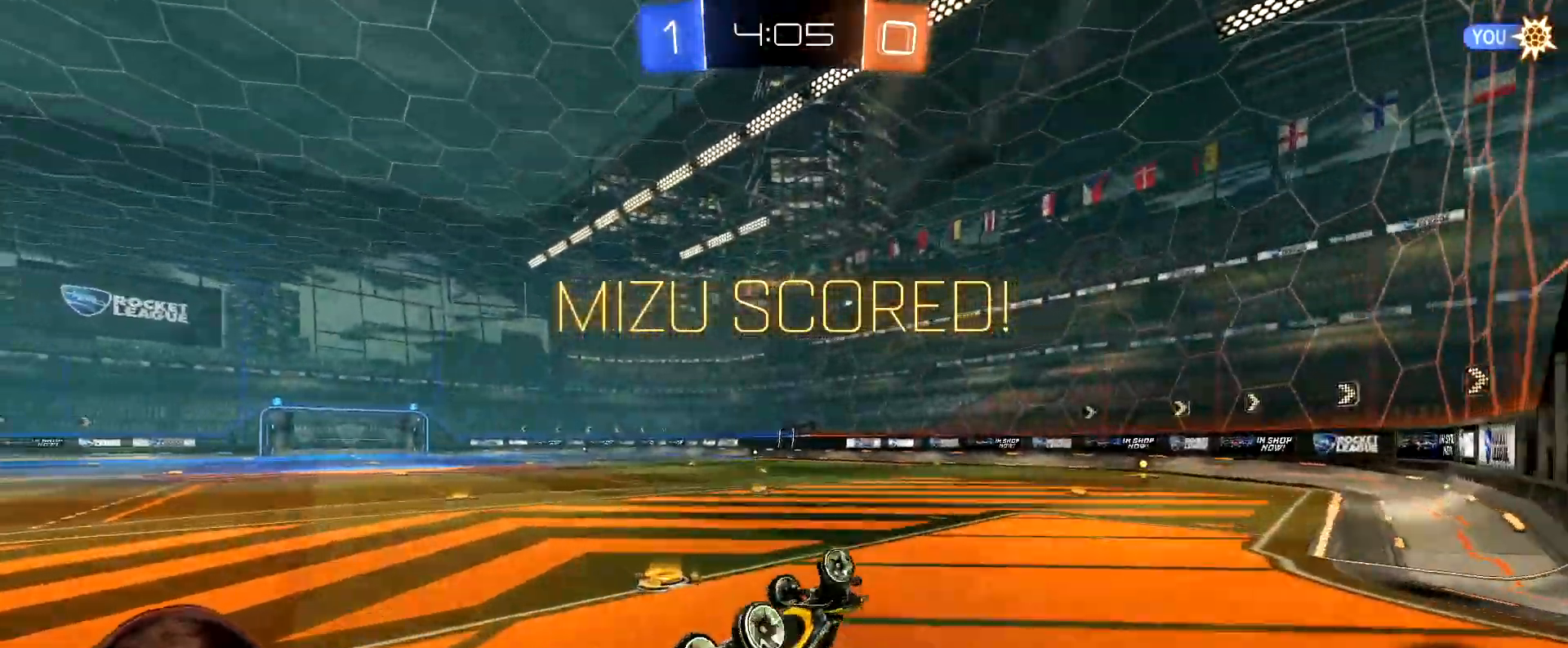
{"buttons": [], "left_stick": "center", "right_stick": "center", "events": [[217, "L1", "up"], [283, "left_stick", "center"]]}
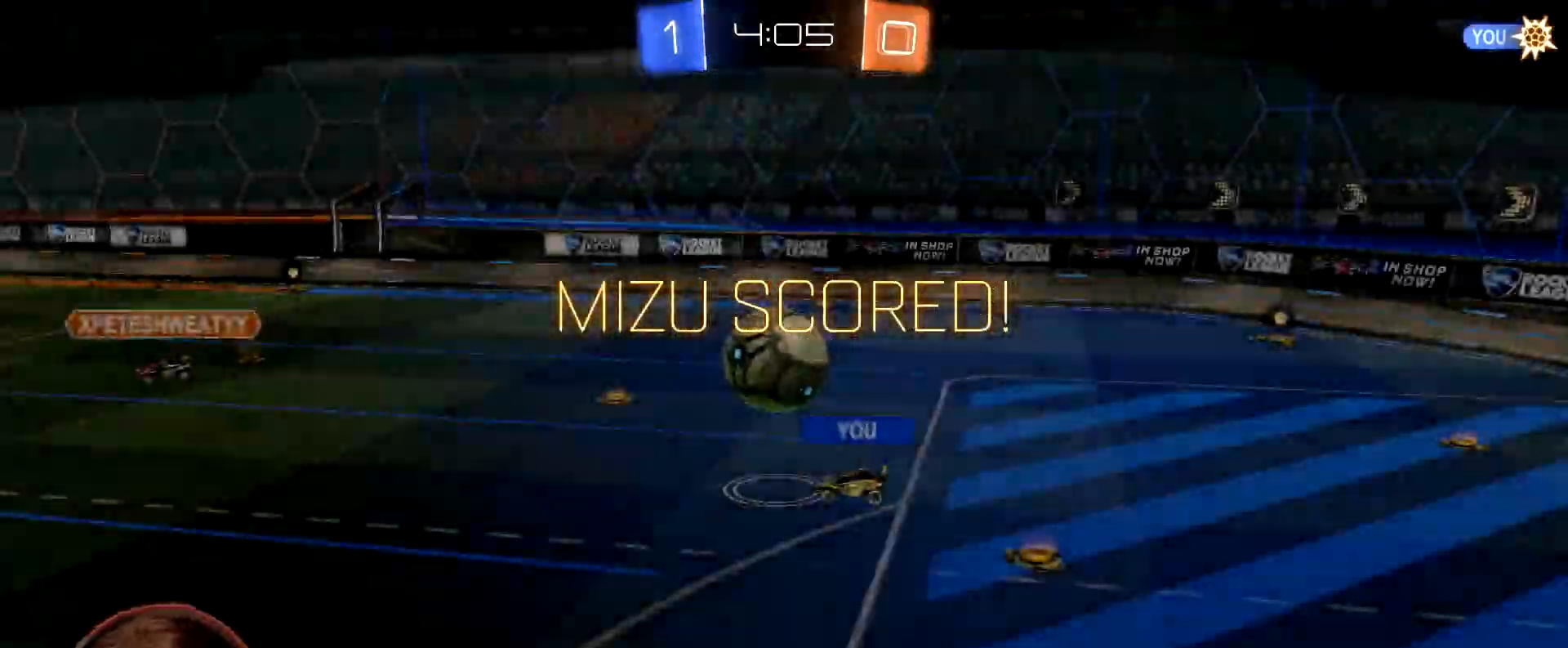
{"buttons": [], "left_stick": "center", "right_stick": "center", "events": [[167, "A", "down"], [267, "A", "up"], [350, "A", "down"], [450, "A", "up"]]}
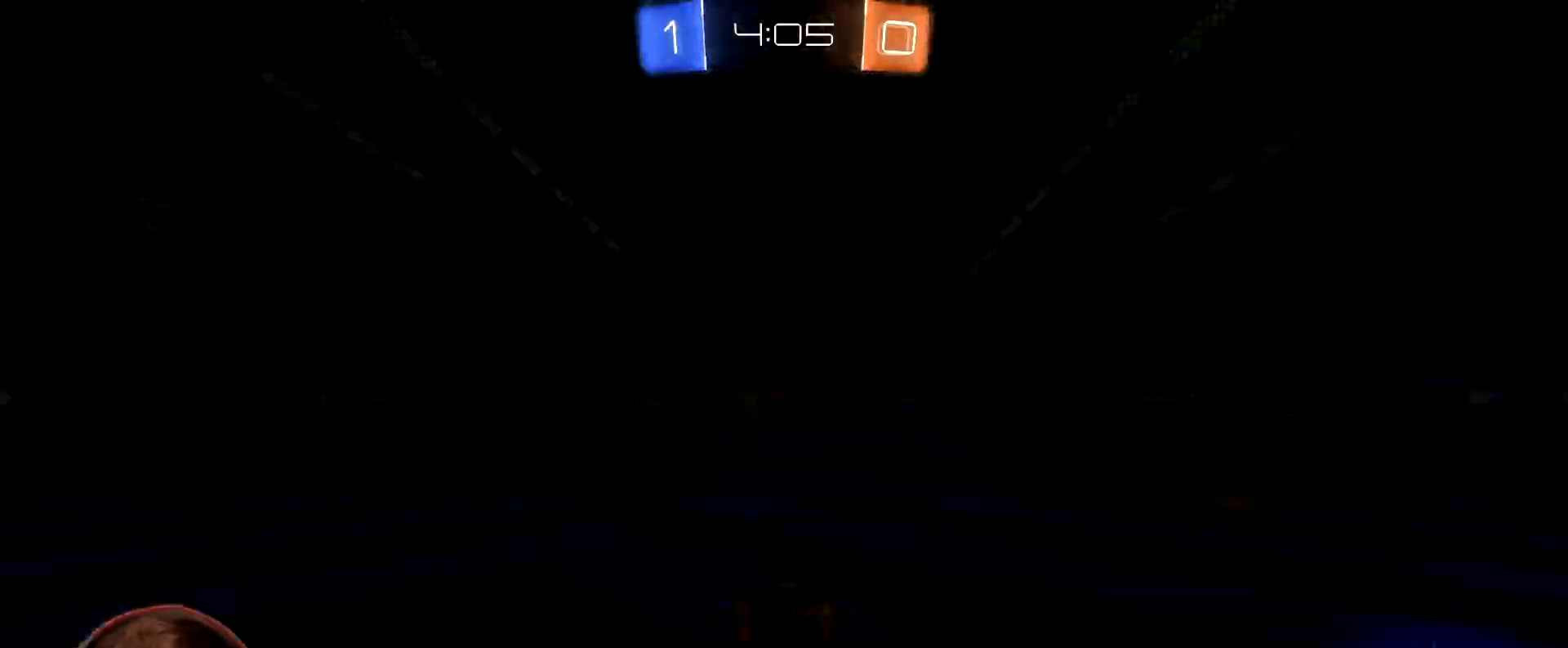
{"buttons": [], "left_stick": "center", "right_stick": "center", "events": [[17, "A", "down"], [133, "A", "up"], [200, "A", "down"], [333, "A", "up"]]}
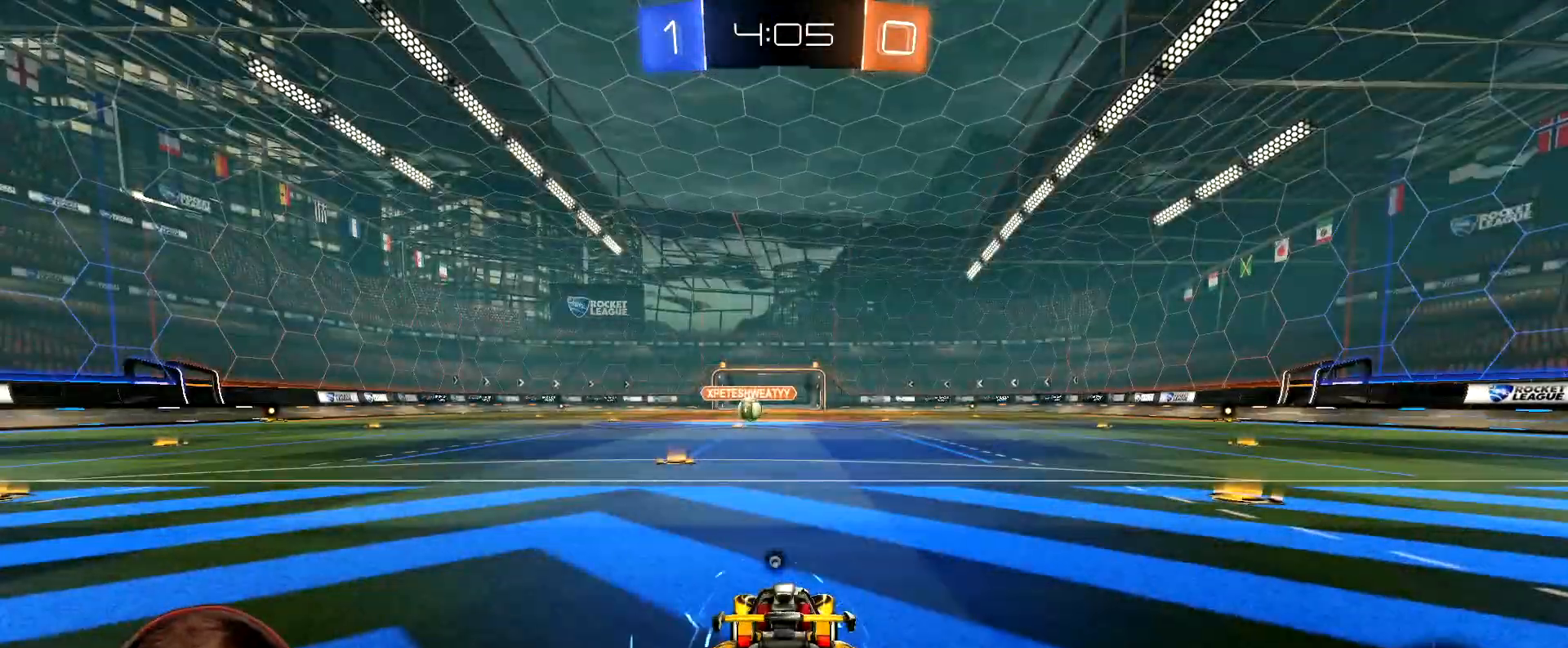
{"buttons": ["Y", "R1", "R2"], "left_stick": "down-right", "right_stick": "center", "events": [[117, "R2", "down"], [133, "left_stick", "right"], [150, "R1", "down"], [367, "left_stick", "left"], [500, "Y", "down"], [500, "left_stick", "down-right"]]}
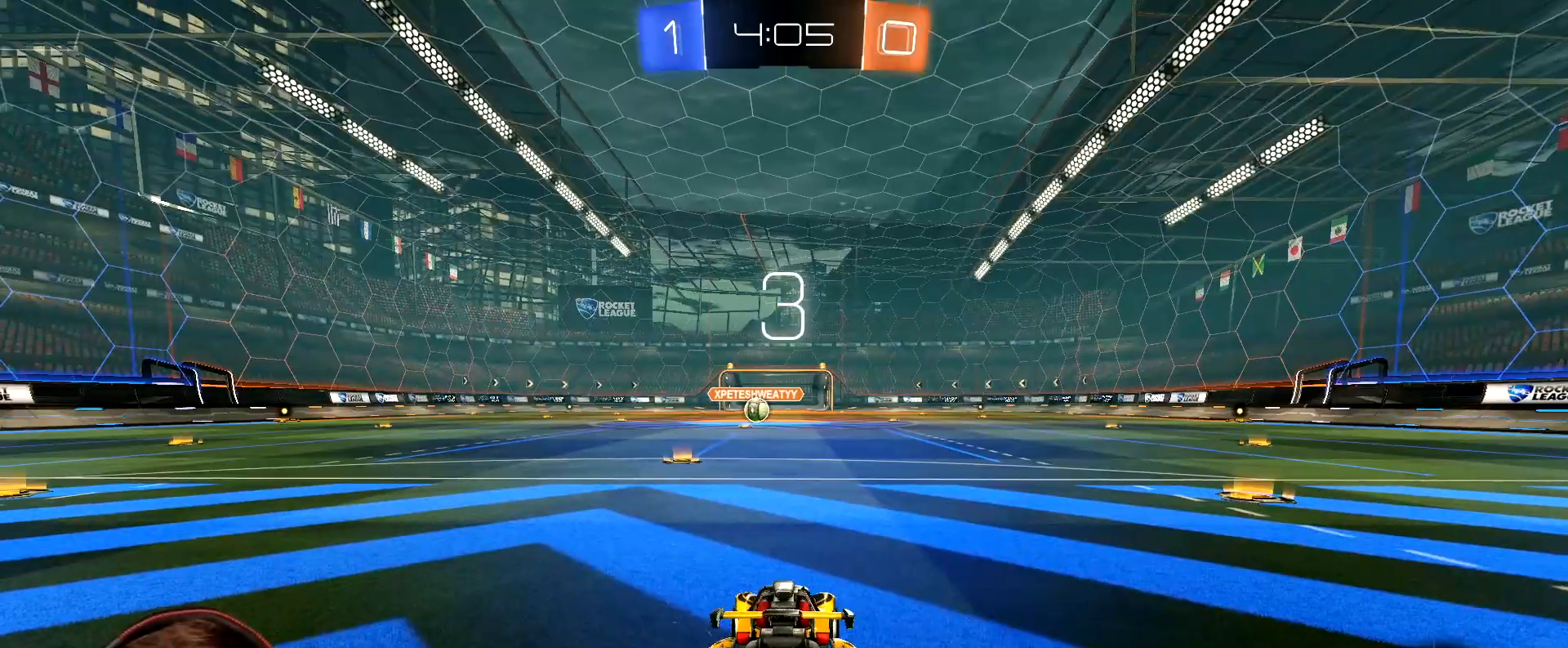
{"buttons": ["R1", "R2"], "left_stick": "left", "right_stick": "center", "events": [[17, "left_stick", "right"], [117, "Y", "up"], [200, "Y", "down"], [217, "left_stick", "down-left"], [283, "Y", "up"], [283, "left_stick", "left"]]}
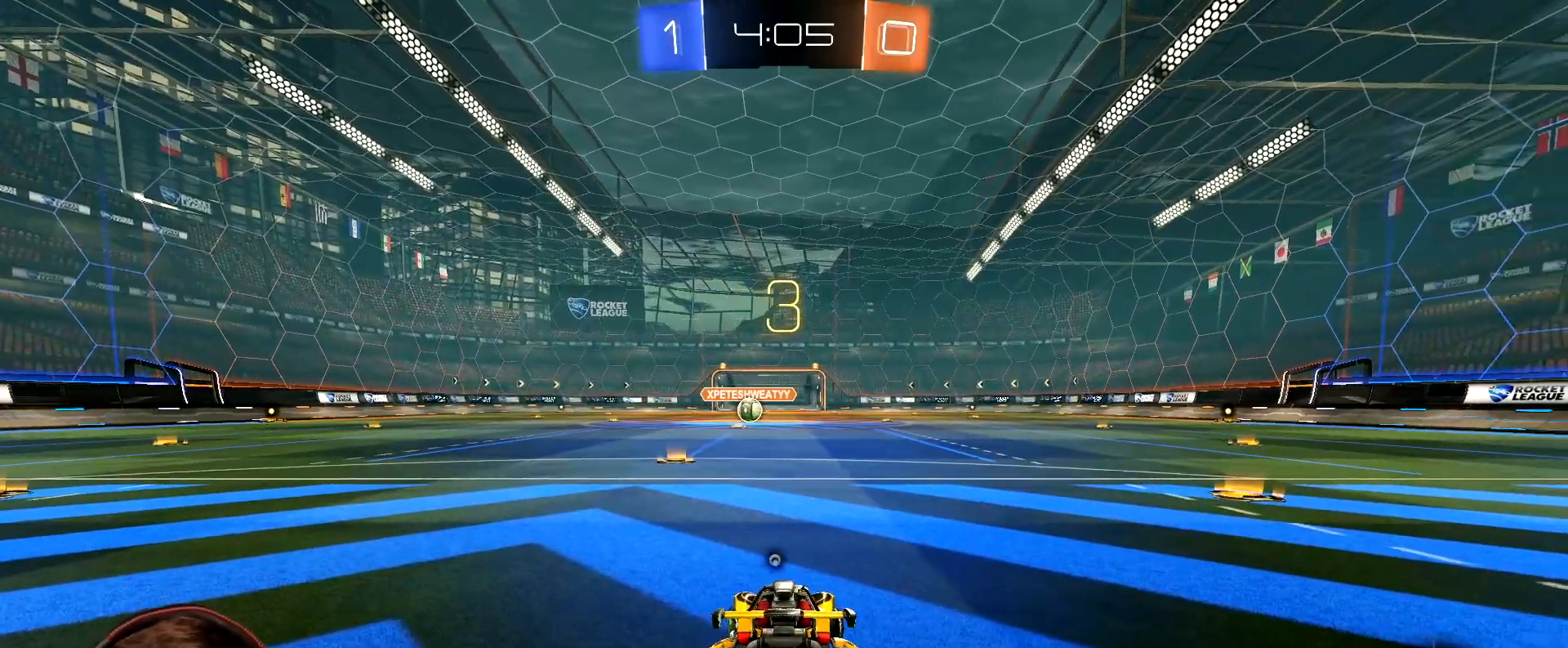
{"buttons": ["R1", "R2"], "left_stick": "center", "right_stick": "center", "events": [[50, "Y", "down"], [50, "left_stick", "center"], [117, "Y", "up"], [183, "Y", "down"], [217, "R2", "up"], [250, "left_stick", "left"], [283, "Y", "up"], [317, "R2", "down"], [383, "Y", "down"], [467, "Y", "up"], [467, "left_stick", "center"]]}
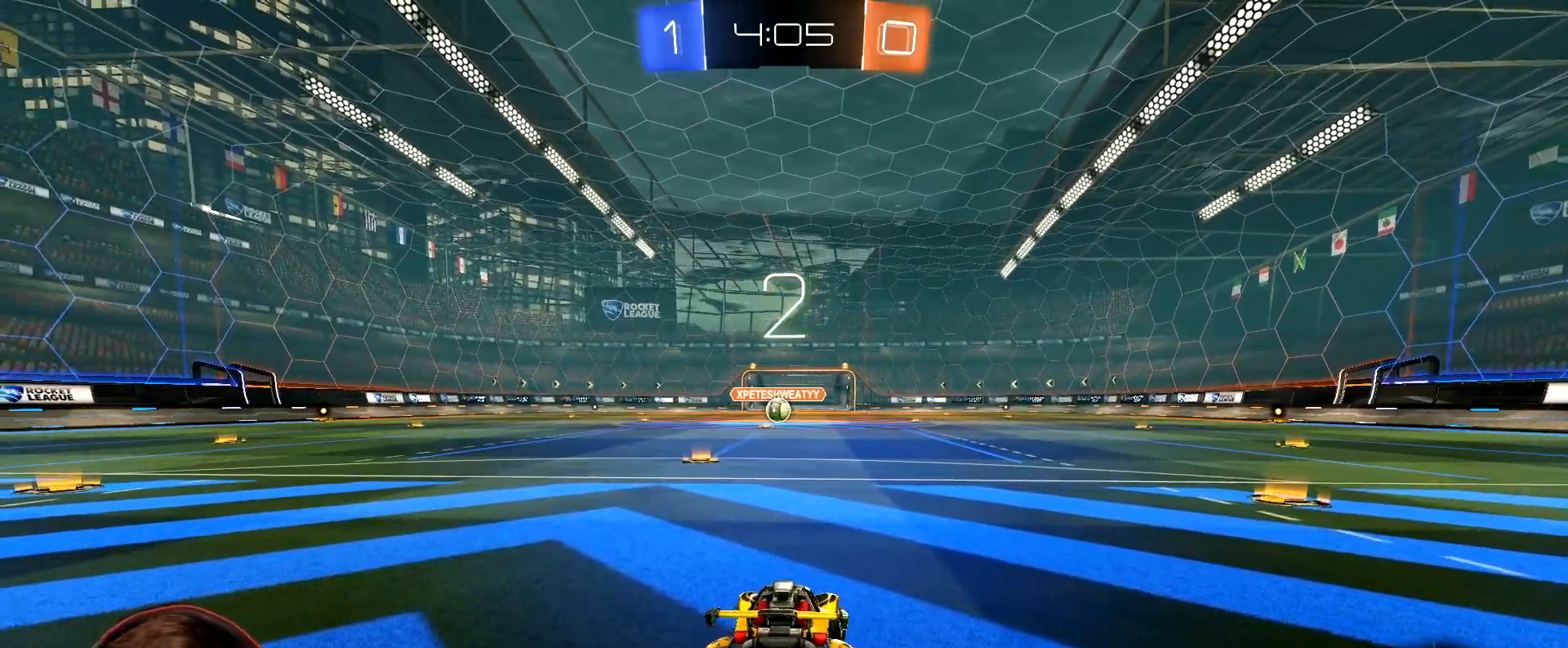
{"buttons": ["R1", "R2"], "left_stick": "right", "right_stick": "center", "events": [[50, "Y", "down"], [67, "left_stick", "left"], [133, "Y", "up"], [267, "Y", "down"], [300, "Y", "up"], [383, "Y", "down"], [433, "left_stick", "down"], [467, "Y", "up"], [483, "left_stick", "right"]]}
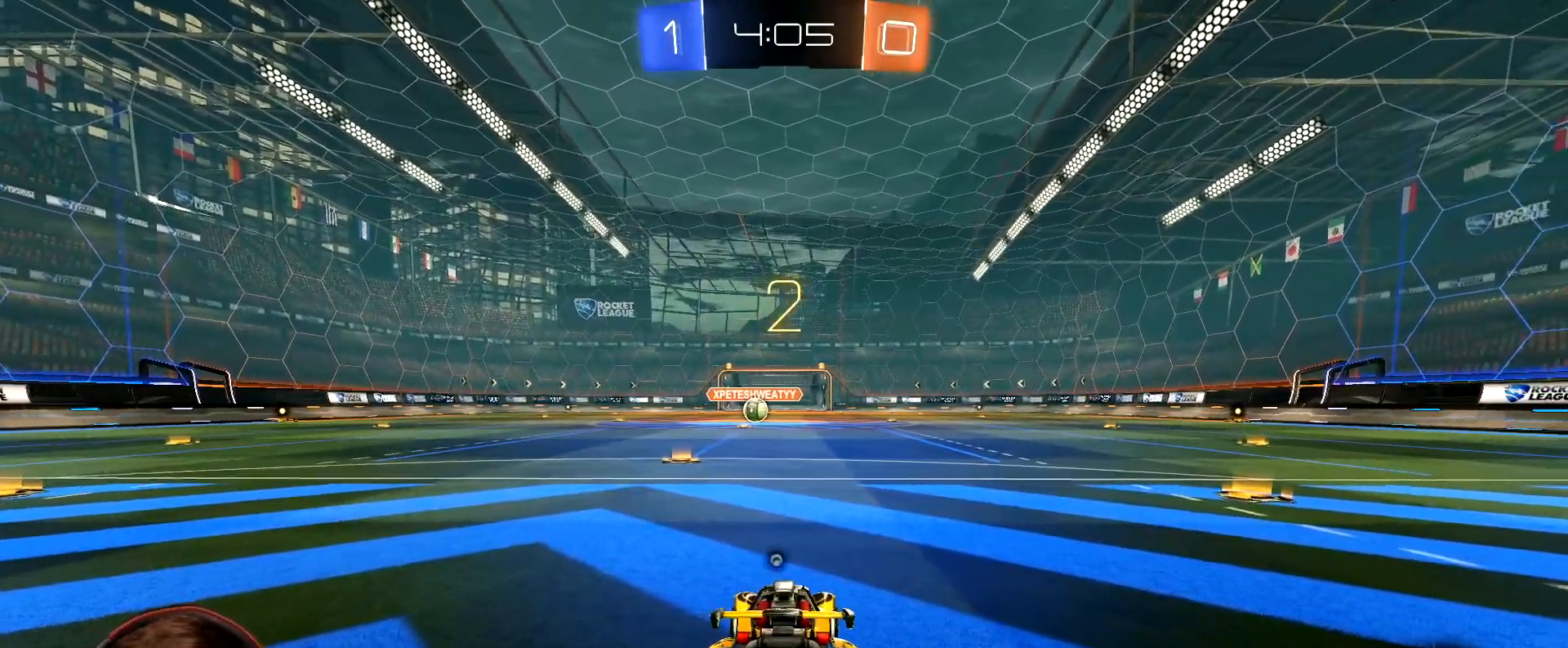
{"buttons": ["R1", "R2"], "left_stick": "left", "right_stick": "center", "events": [[67, "Y", "down"], [117, "left_stick", "left"], [133, "Y", "up"], [233, "Y", "down"], [267, "left_stick", "right"], [300, "Y", "up"], [400, "left_stick", "left"], [417, "Y", "down"], [467, "Y", "up"]]}
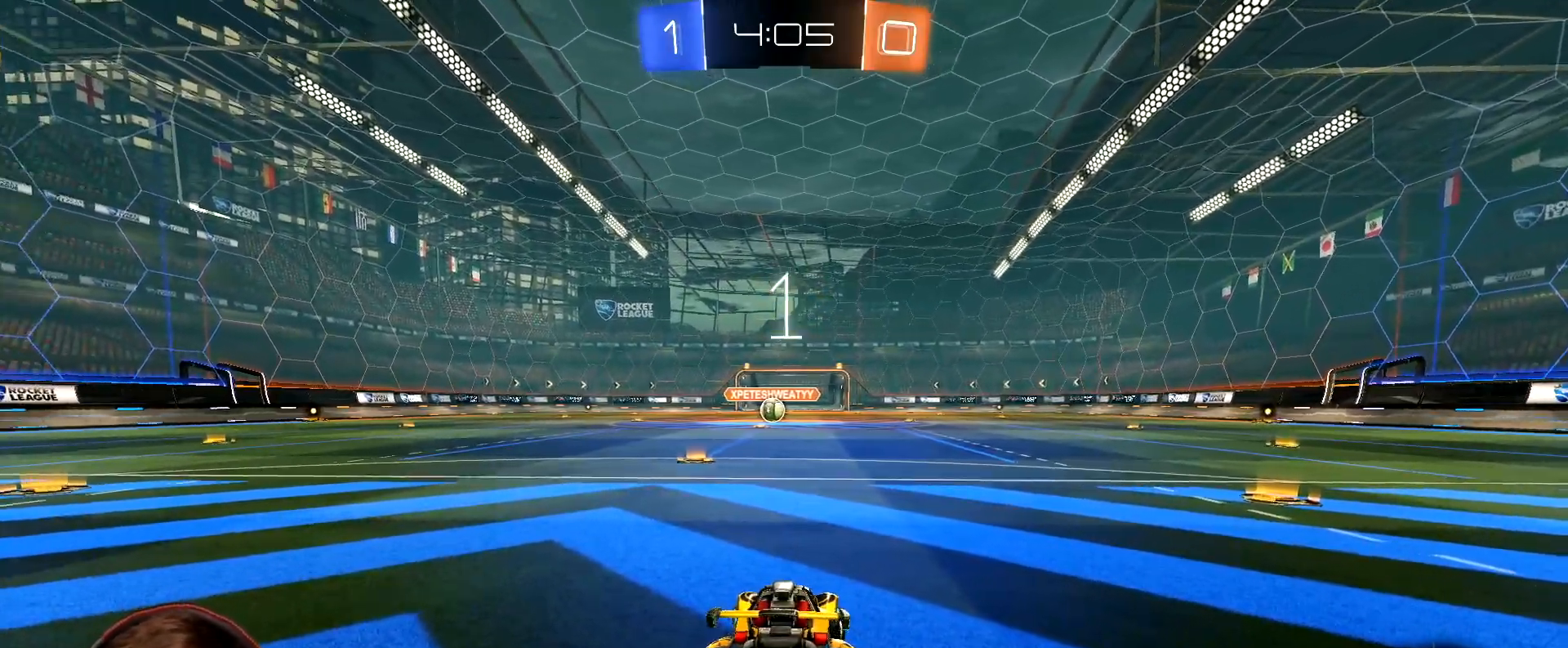
{"buttons": ["Y", "R1", "R2"], "left_stick": "center", "right_stick": "center", "events": [[33, "Y", "down"], [100, "Y", "up"], [183, "left_stick", "center"], [200, "Y", "down"], [250, "Y", "up"], [333, "Y", "down"], [383, "Y", "up"], [500, "Y", "down"]]}
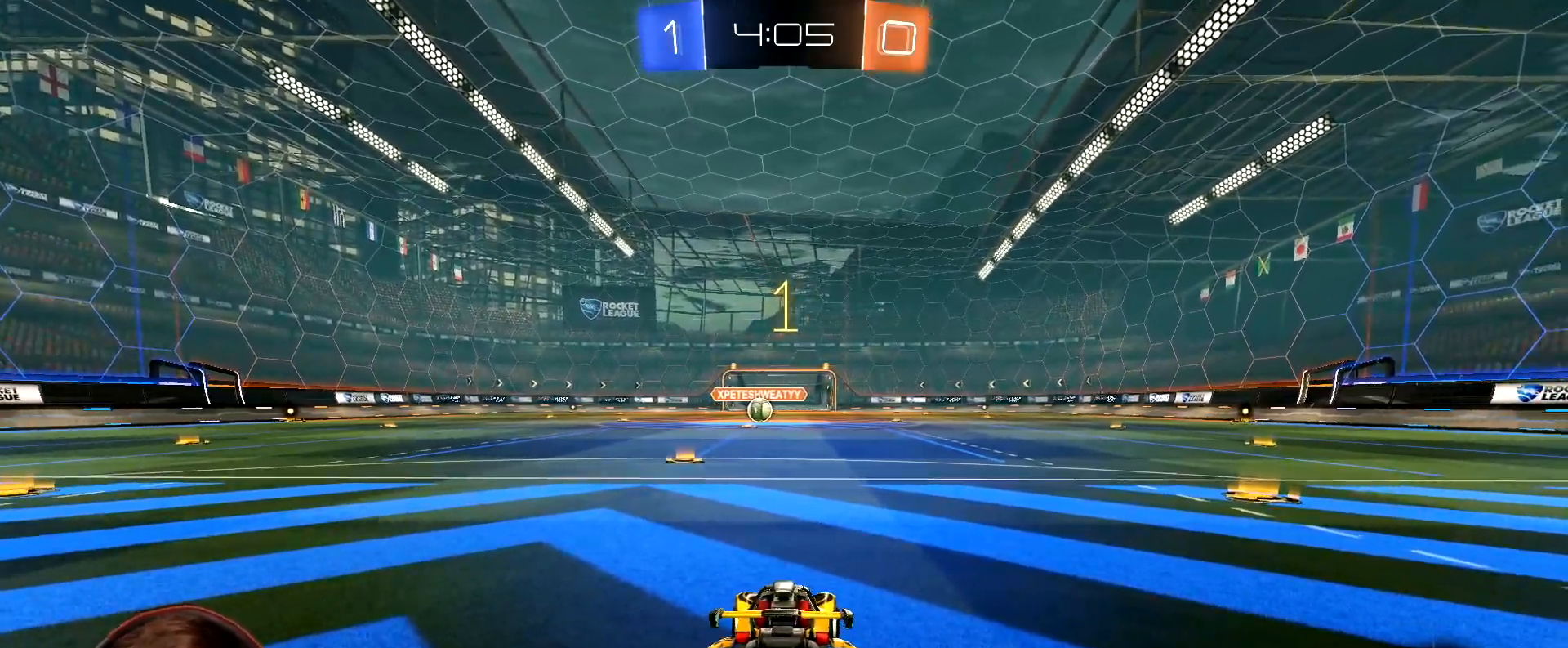
{"buttons": ["R1", "R2"], "left_stick": "down-left", "right_stick": "center", "events": [[50, "Y", "up"], [467, "left_stick", "down-left"]]}
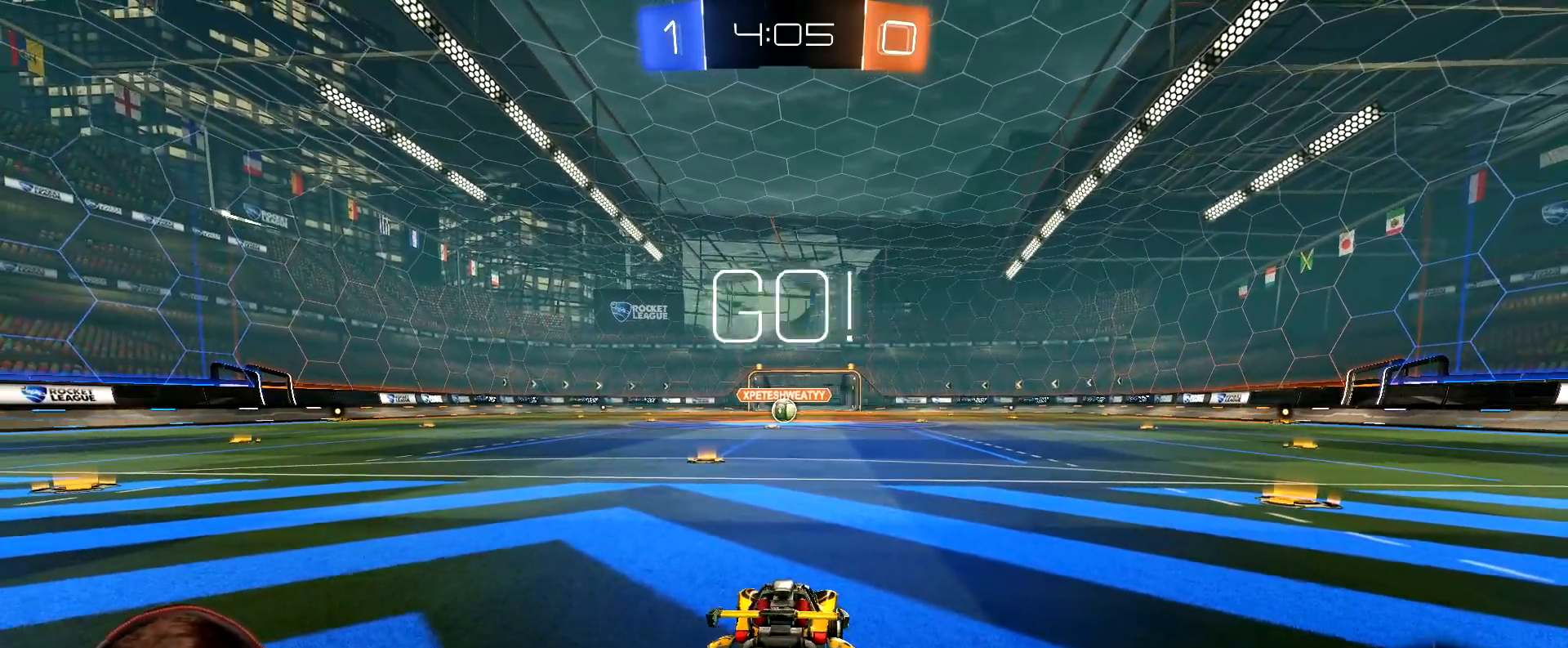
{"buttons": ["R1", "R2"], "left_stick": "left", "right_stick": "center", "events": [[67, "left_stick", "center"], [500, "left_stick", "left"]]}
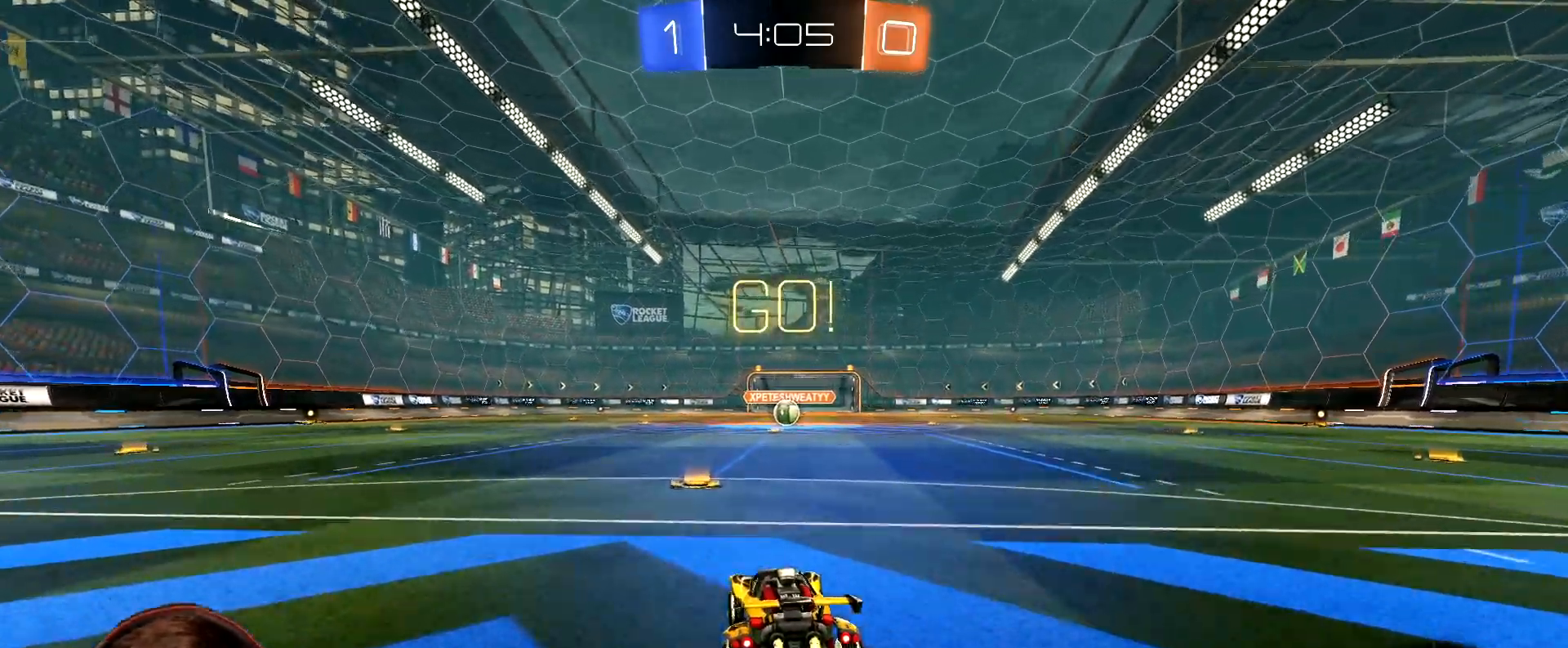
{"buttons": ["L1", "R1", "R2"], "left_stick": "down-right", "right_stick": "center", "events": [[83, "A", "down"], [133, "A", "up"], [150, "L1", "down"], [150, "left_stick", "up-right"], [200, "A", "down"], [250, "left_stick", "down-right"], [283, "A", "up"]]}
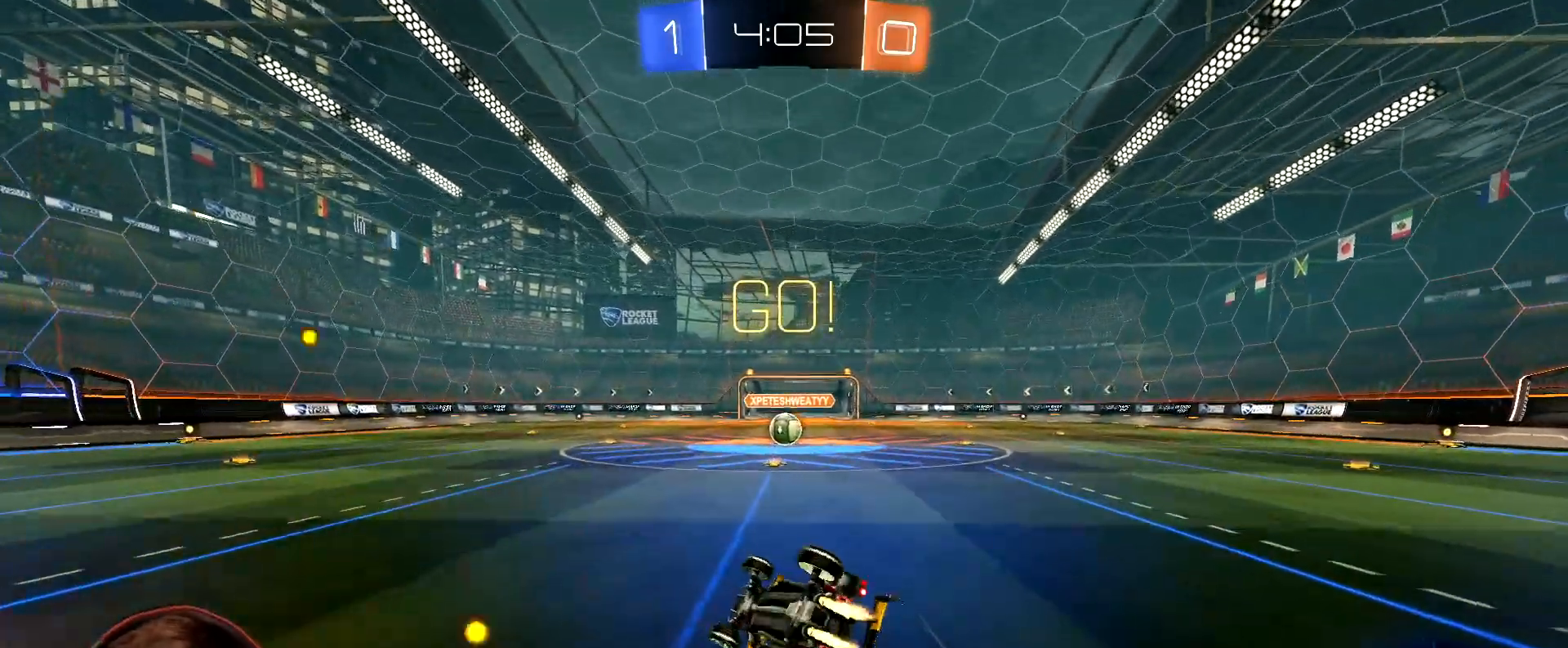
{"buttons": ["R2"], "left_stick": "down-right", "right_stick": "center", "events": [[100, "R1", "up"], [450, "L1", "up"]]}
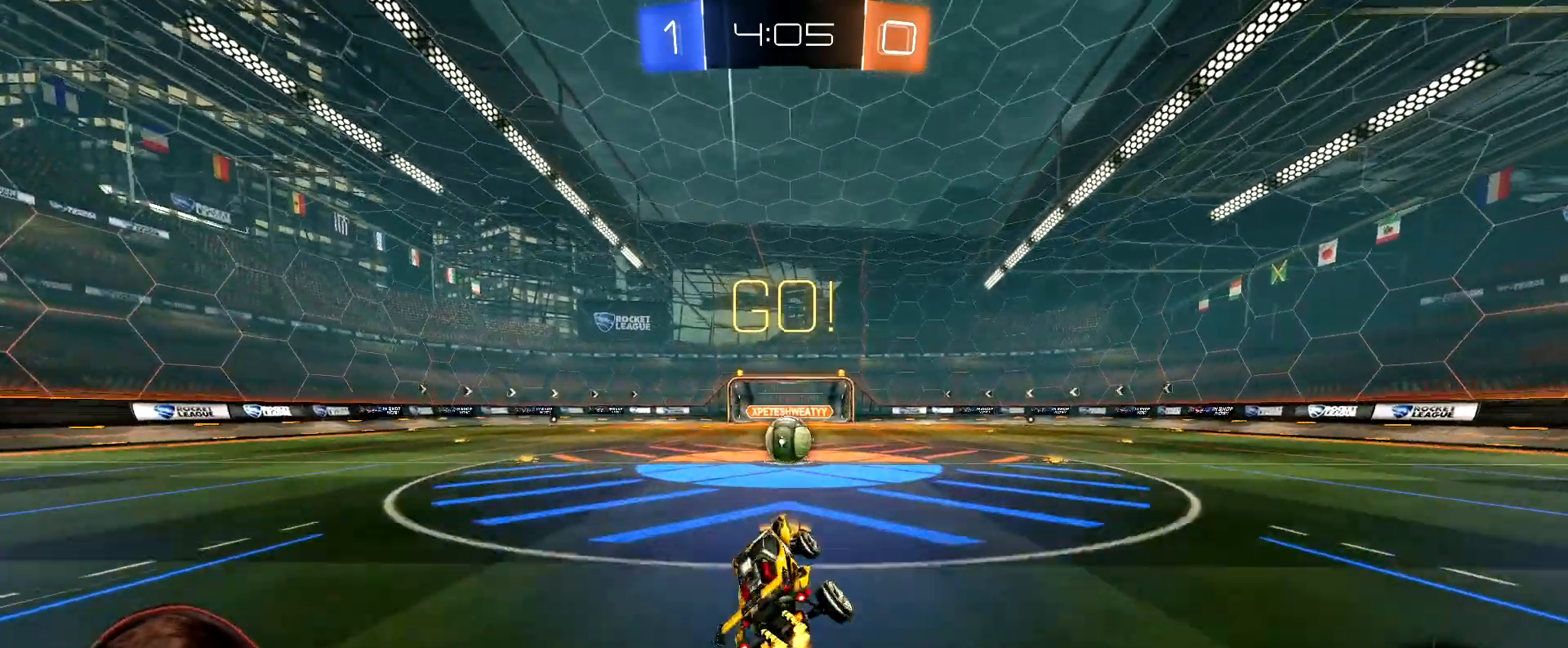
{"buttons": ["L1", "R2"], "left_stick": "right", "right_stick": "center", "events": [[17, "left_stick", "center"], [100, "left_stick", "right"], [217, "left_stick", "center"], [383, "L1", "down"], [383, "left_stick", "right"], [400, "A", "down"], [500, "A", "up"]]}
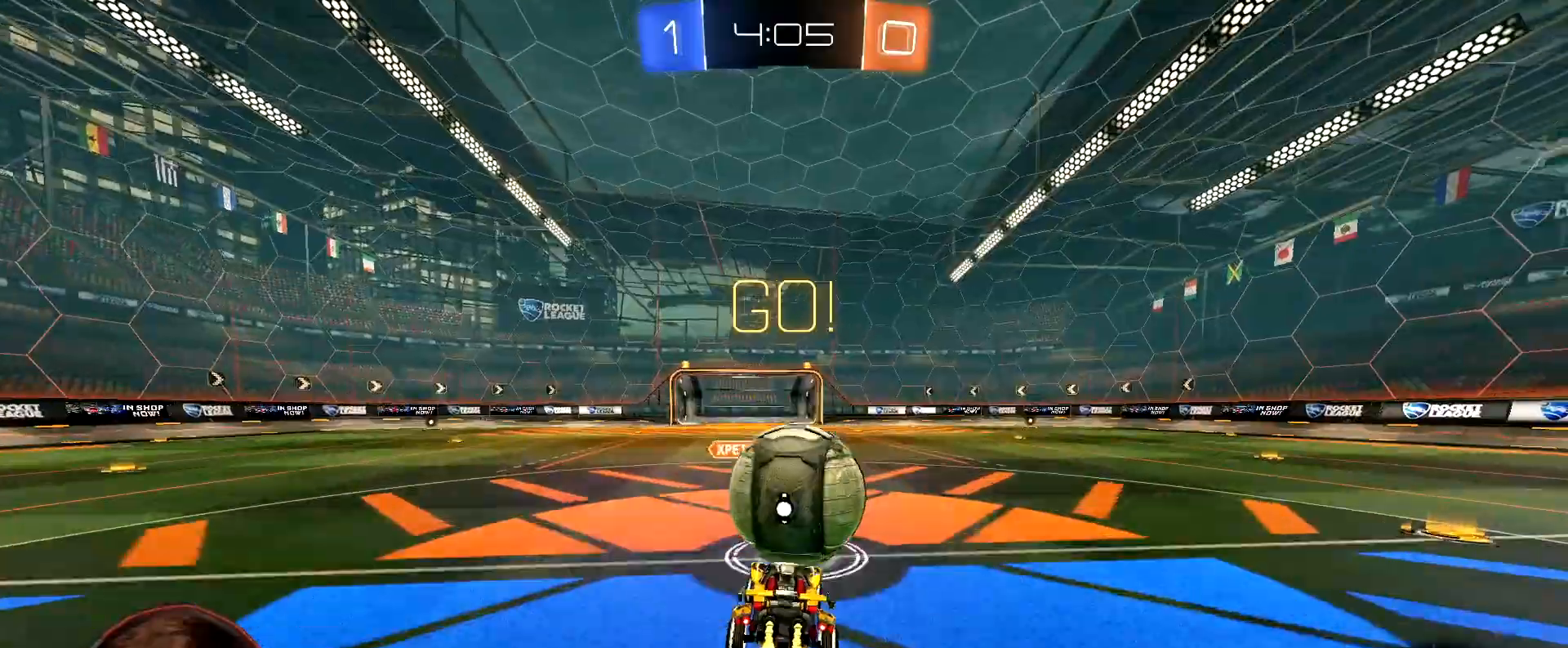
{"buttons": ["L1", "R2"], "left_stick": "right", "right_stick": "center", "events": [[67, "A", "down"], [167, "A", "up"], [200, "A", "down"], [317, "A", "up"], [367, "A", "down"], [467, "A", "up"]]}
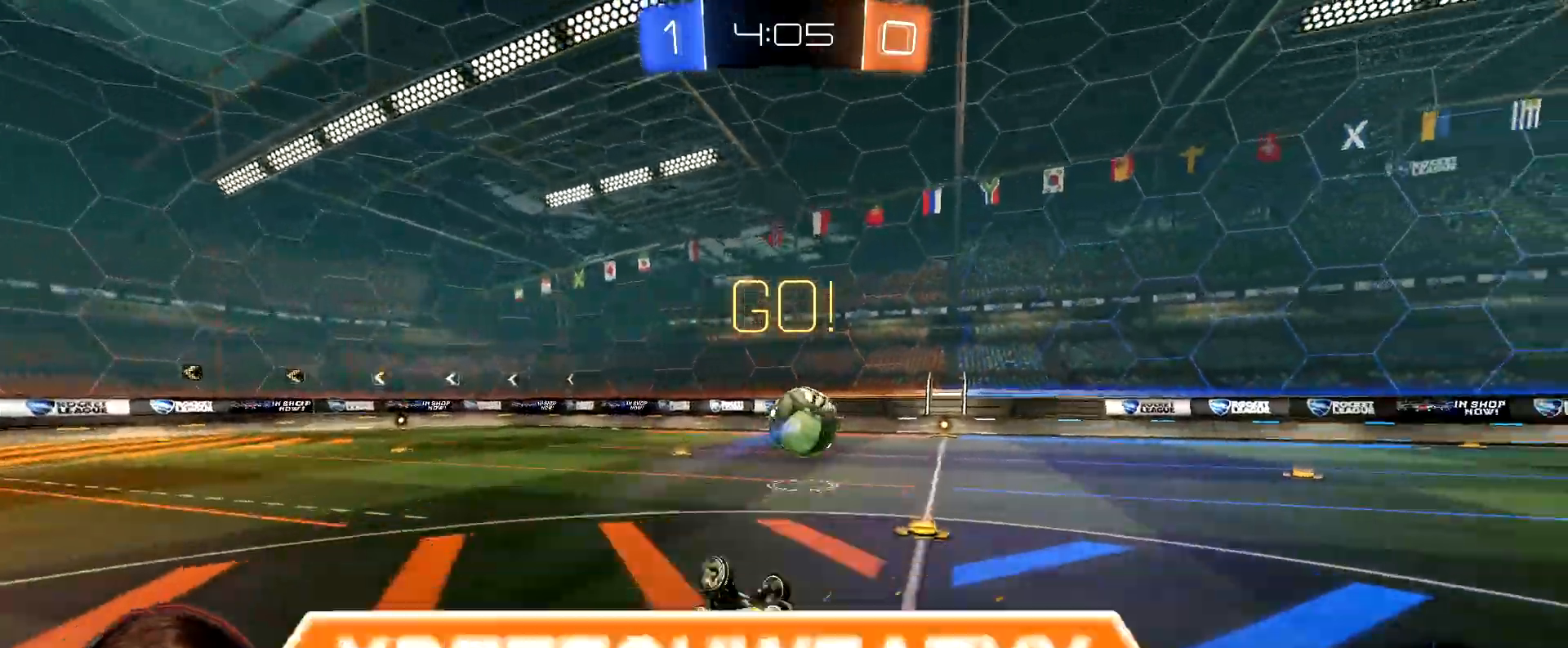
{"buttons": ["R2"], "left_stick": "up-right", "right_stick": "center", "events": [[67, "L1", "up"], [150, "left_stick", "center"], [300, "left_stick", "up-right"]]}
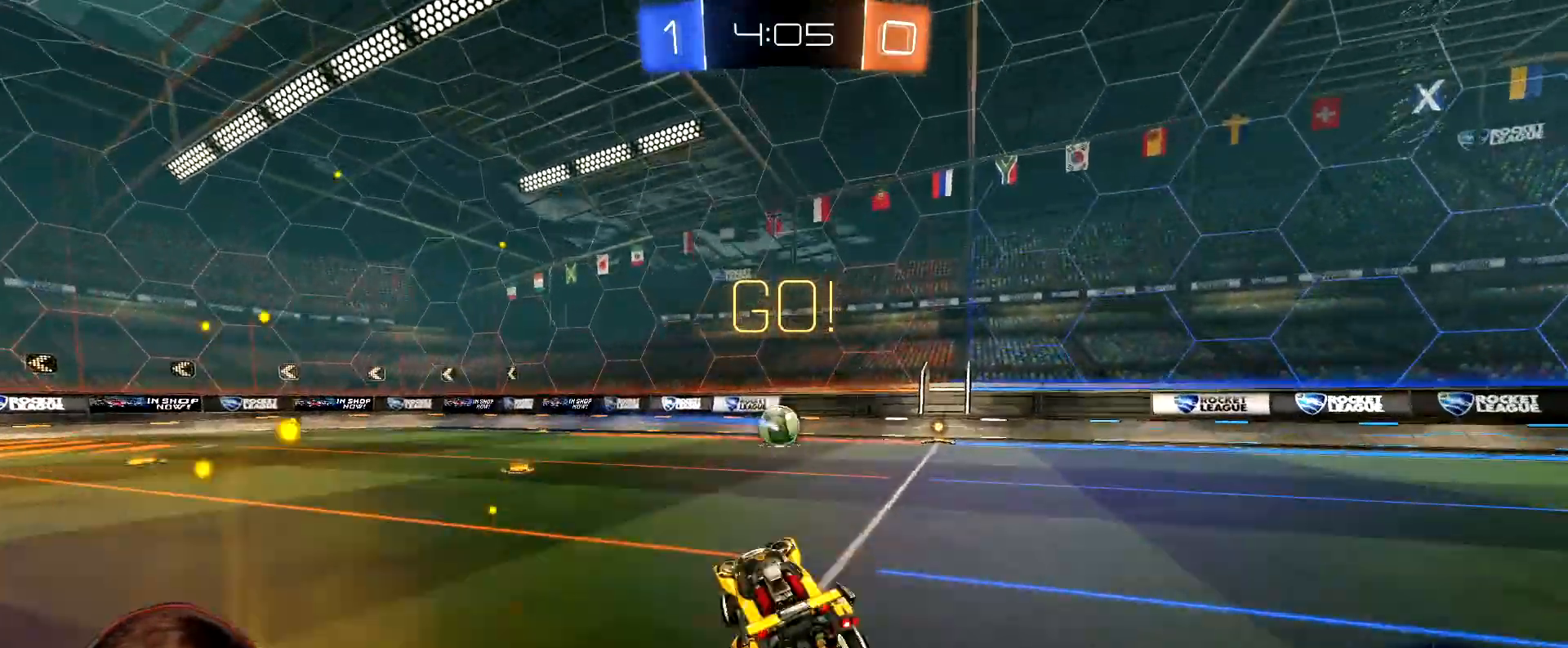
{"buttons": ["R1", "R2"], "left_stick": "center", "right_stick": "center", "events": [[33, "R1", "down"], [100, "left_stick", "center"]]}
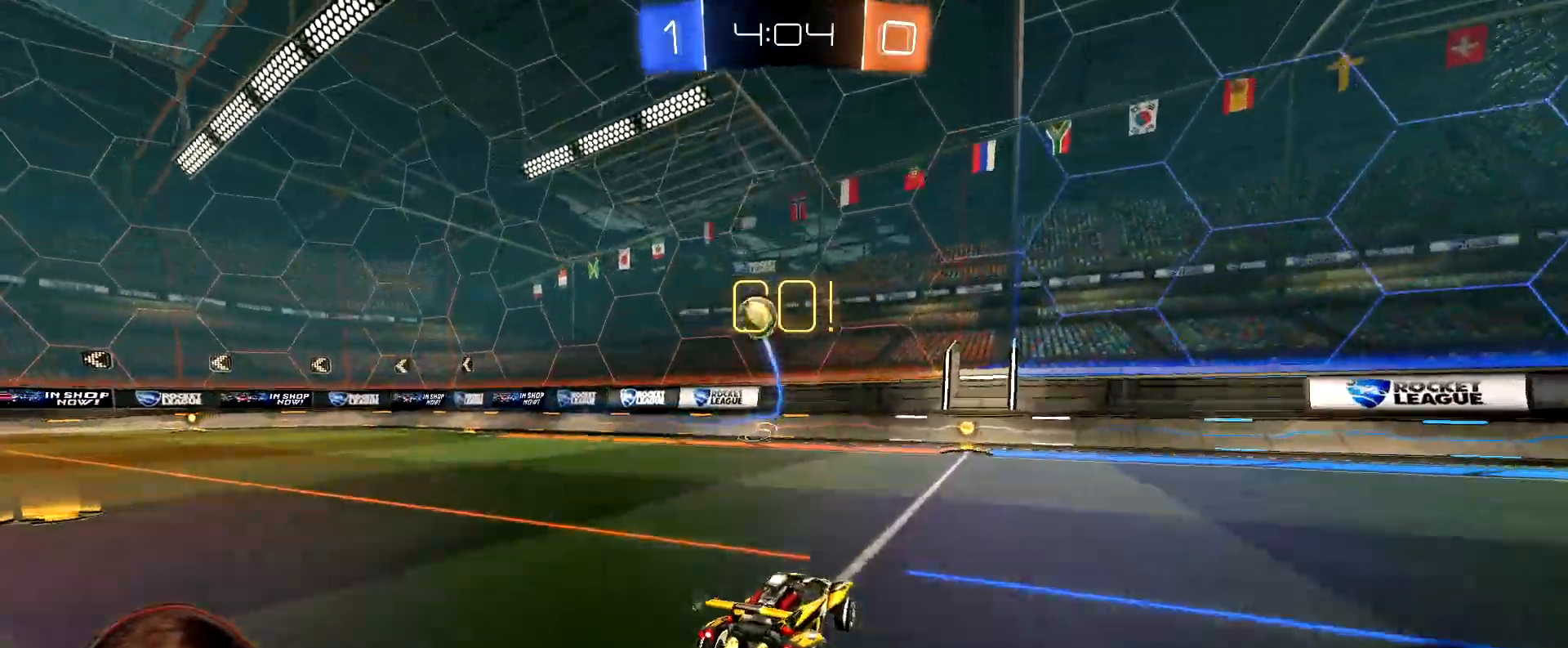
{"buttons": ["R2"], "left_stick": "left", "right_stick": "center", "events": [[33, "left_stick", "right"], [83, "left_stick", "center"], [350, "left_stick", "left"], [400, "R1", "up"]]}
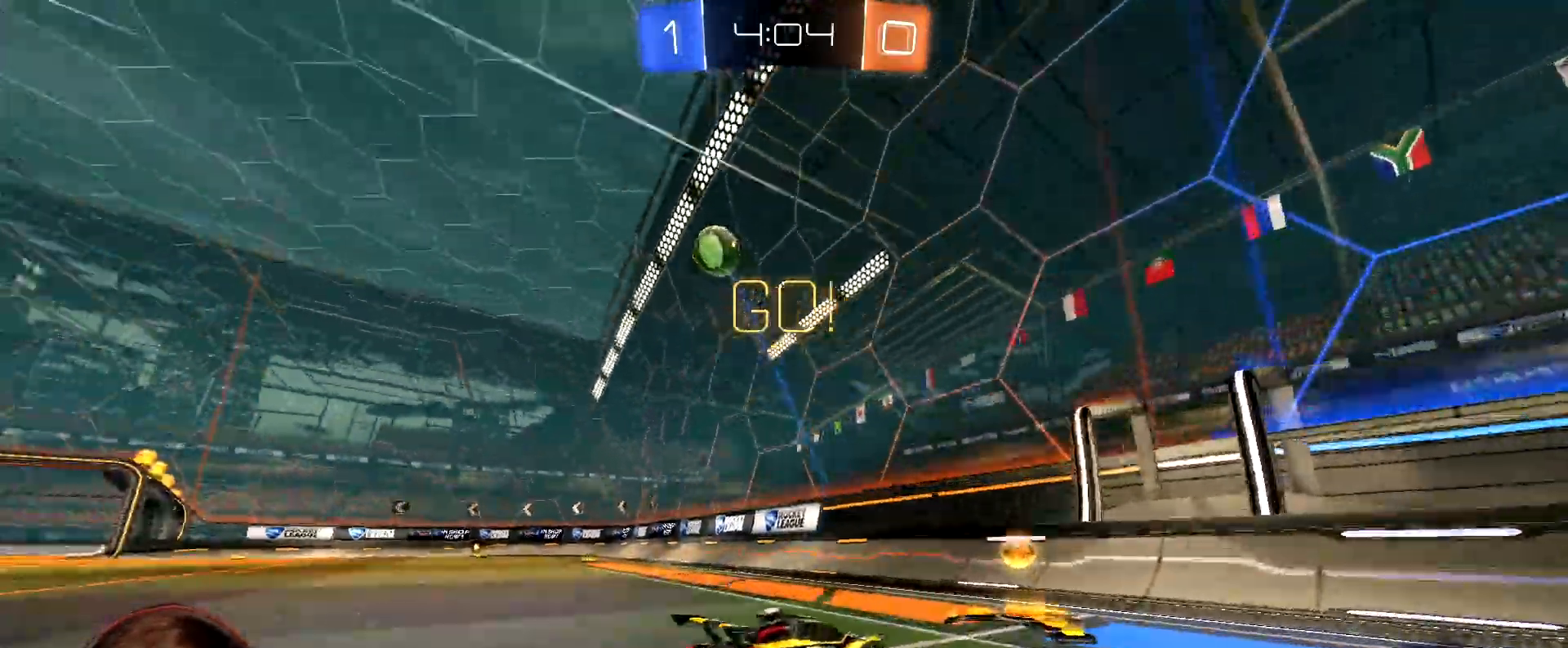
{"buttons": ["L2", "R2"], "left_stick": "left", "right_stick": "center", "events": [[17, "left_stick", "center"], [300, "R2", "up"], [300, "left_stick", "left"], [317, "L2", "down"], [467, "R2", "down"]]}
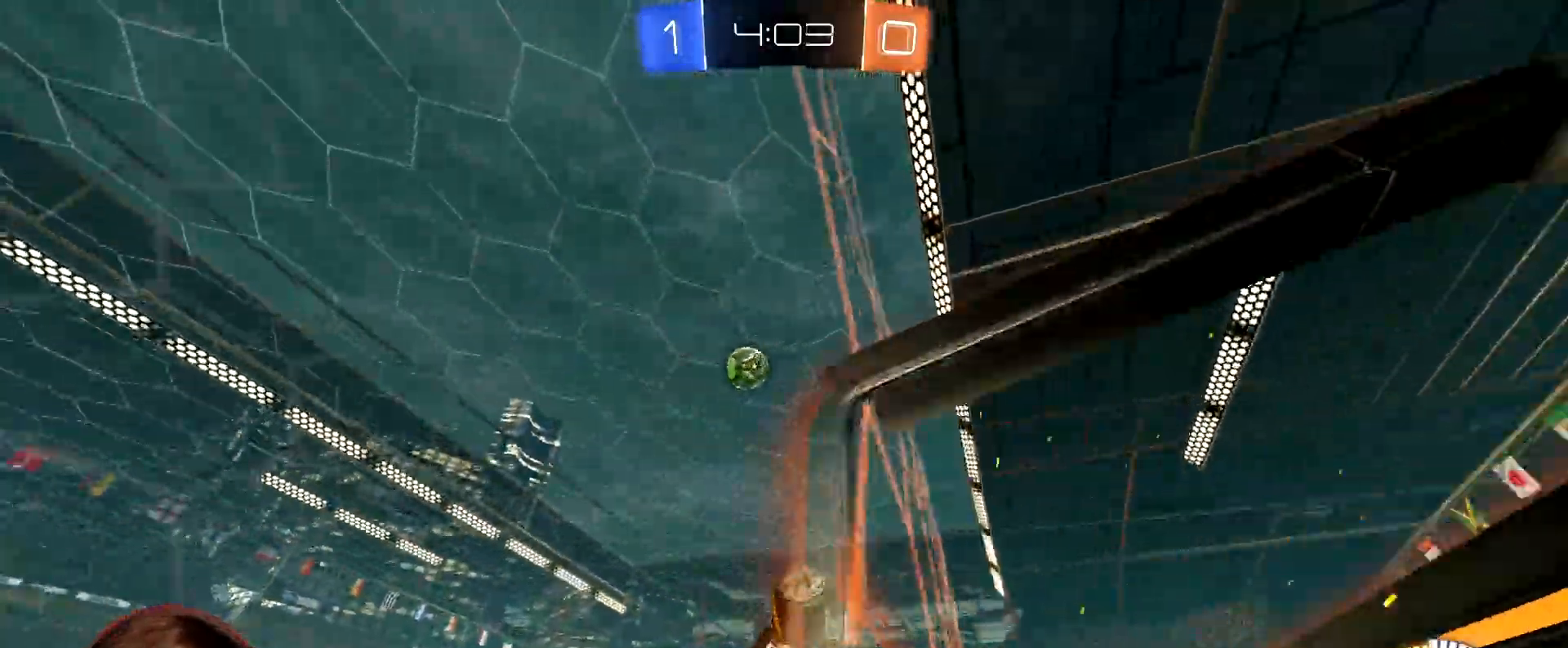
{"buttons": ["B", "R2"], "left_stick": "down-left", "right_stick": "center", "events": [[33, "L2", "up"], [83, "left_stick", "center"], [117, "A", "down"], [233, "A", "up"], [283, "A", "down"], [367, "left_stick", "left"], [400, "A", "up"], [450, "B", "down"], [483, "left_stick", "down-left"]]}
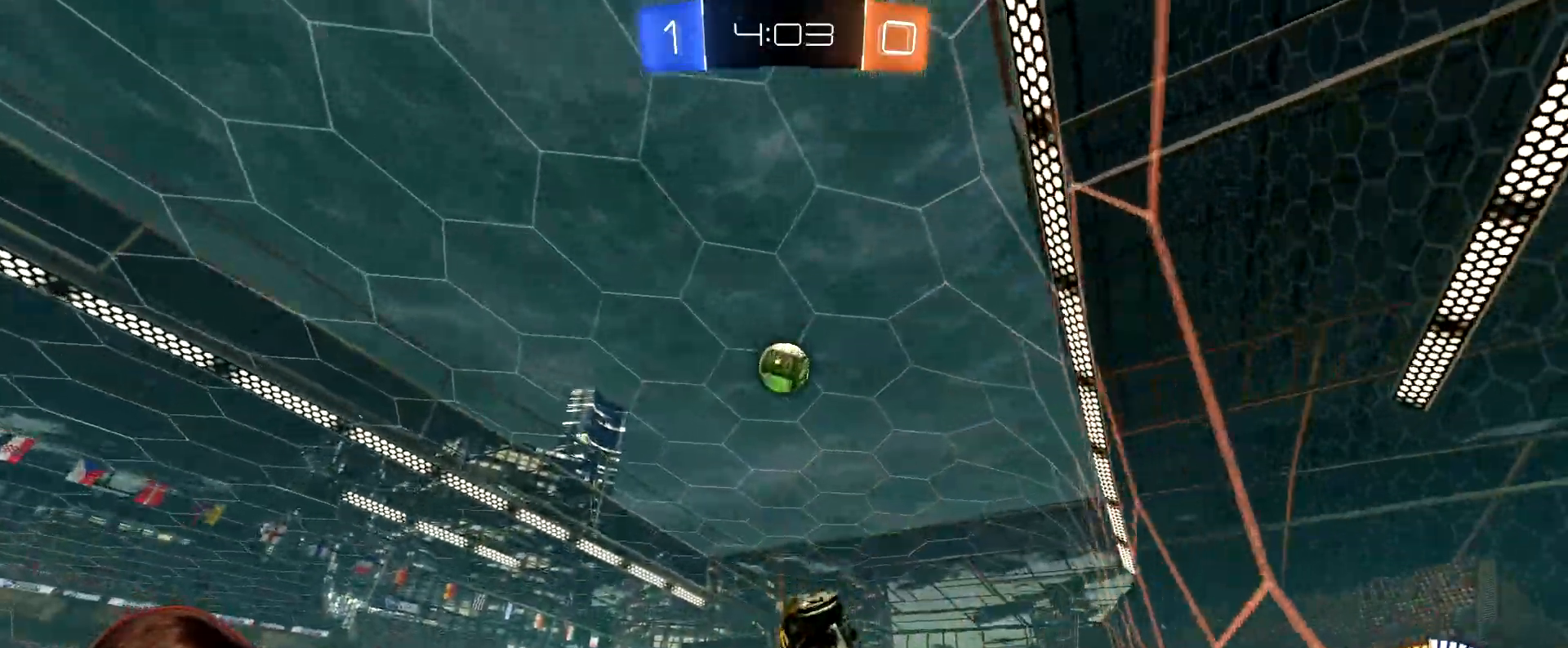
{"buttons": [], "left_stick": "down", "right_stick": "center", "events": [[133, "left_stick", "down-right"], [150, "B", "up"], [333, "left_stick", "down"], [350, "R2", "up"]]}
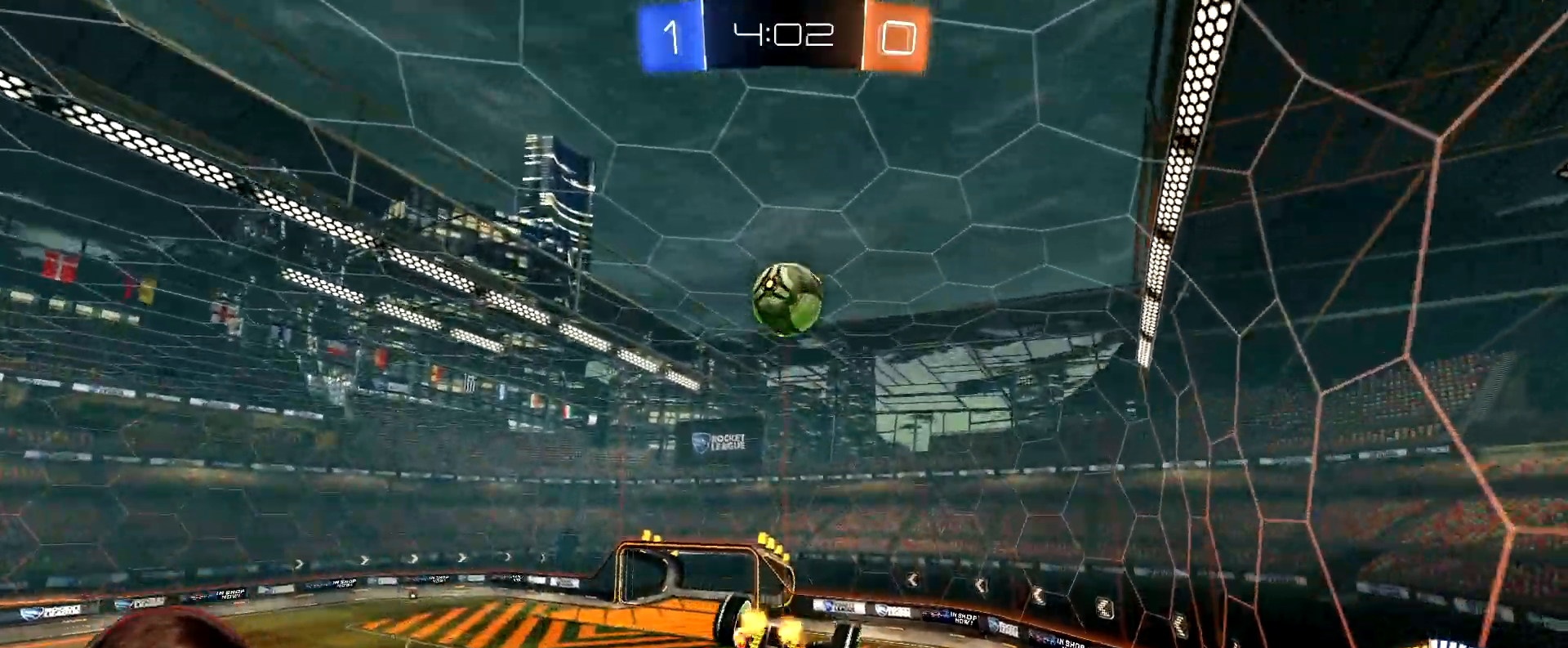
{"buttons": ["R2"], "left_stick": "down", "right_stick": "center", "events": [[17, "R2", "down"], [33, "R1", "down"], [50, "B", "down"], [67, "left_stick", "left"], [250, "left_stick", "down-left"], [467, "R1", "up"], [483, "left_stick", "down"], [500, "B", "up"]]}
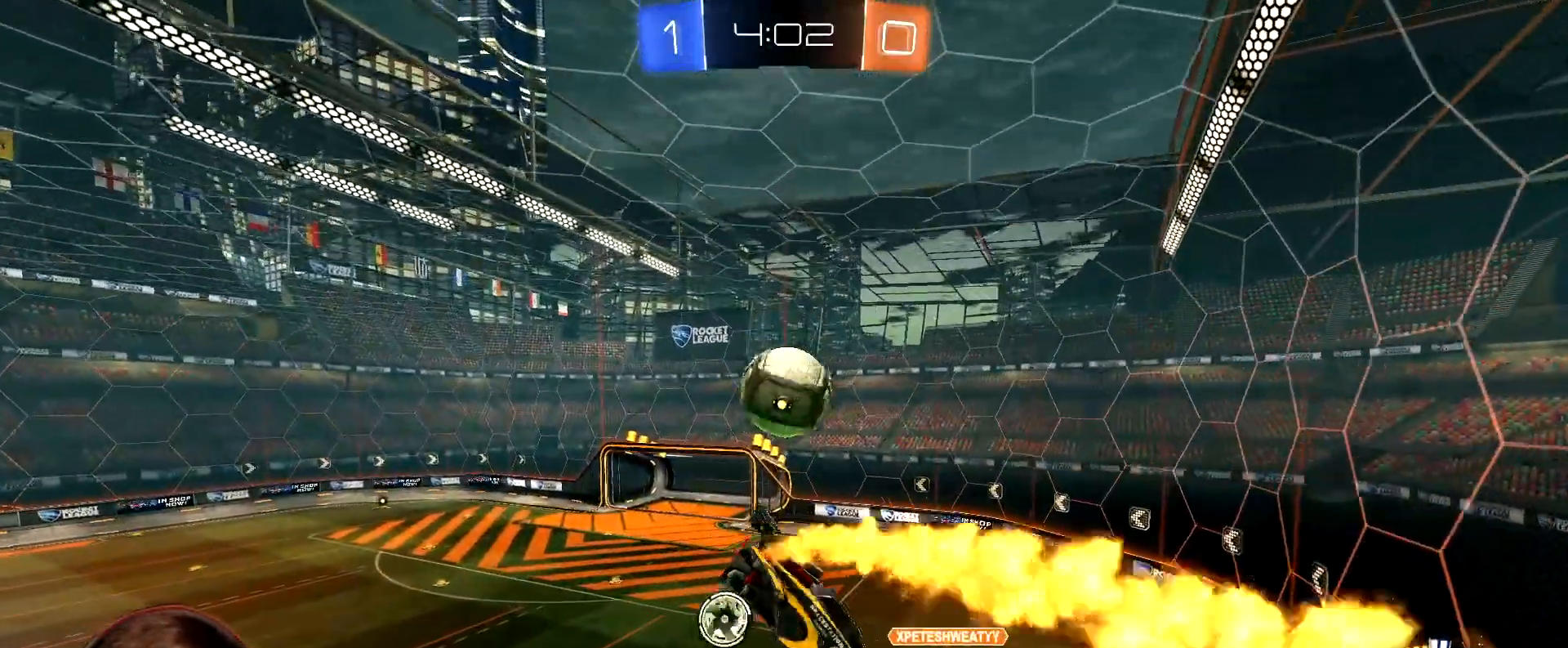
{"buttons": ["B", "R1", "R2"], "left_stick": "up-right", "right_stick": "center", "events": [[50, "B", "down"], [50, "R1", "down"], [83, "left_stick", "right"], [150, "left_stick", "down-right"], [183, "R1", "up"], [367, "left_stick", "right"], [383, "B", "up"], [467, "B", "down"], [467, "R1", "down"], [483, "left_stick", "up-right"]]}
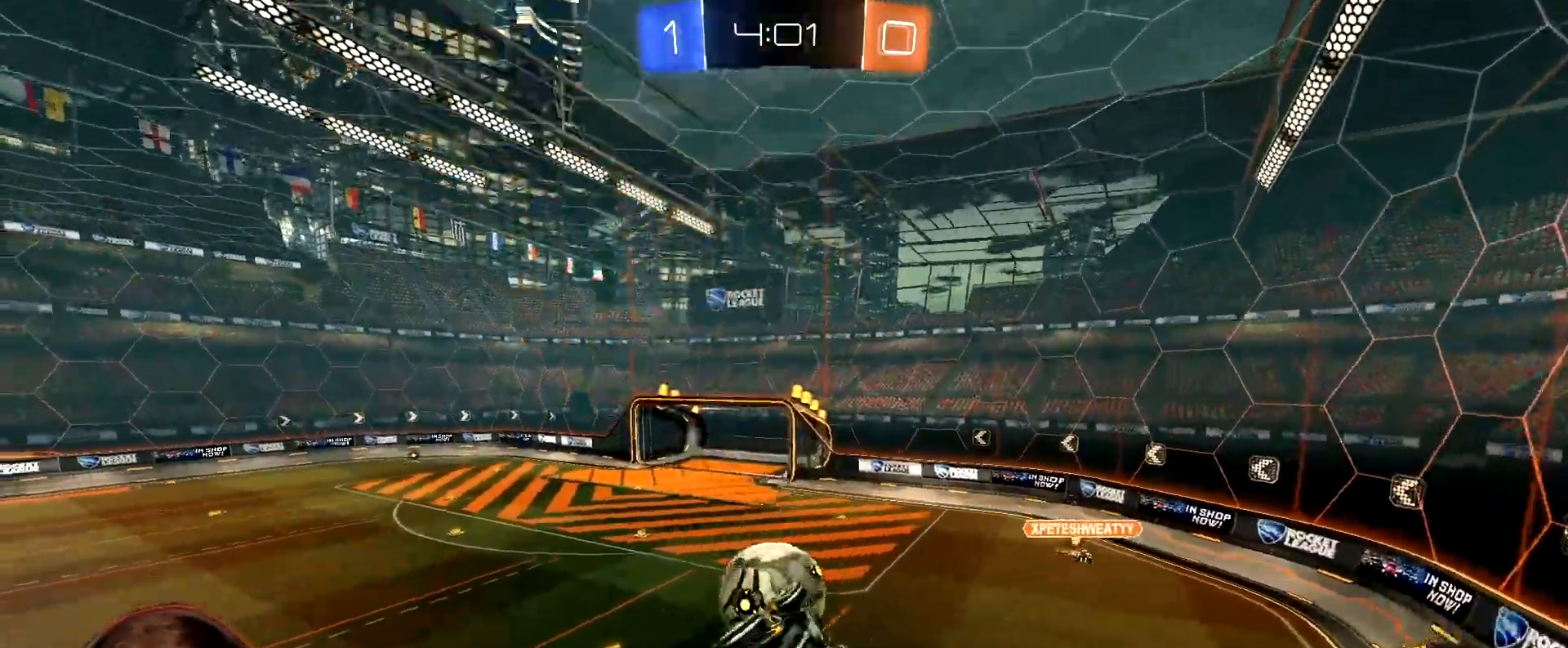
{"buttons": ["B", "R1", "R2"], "left_stick": "right", "right_stick": "center", "events": [[217, "left_stick", "up"], [383, "left_stick", "right"]]}
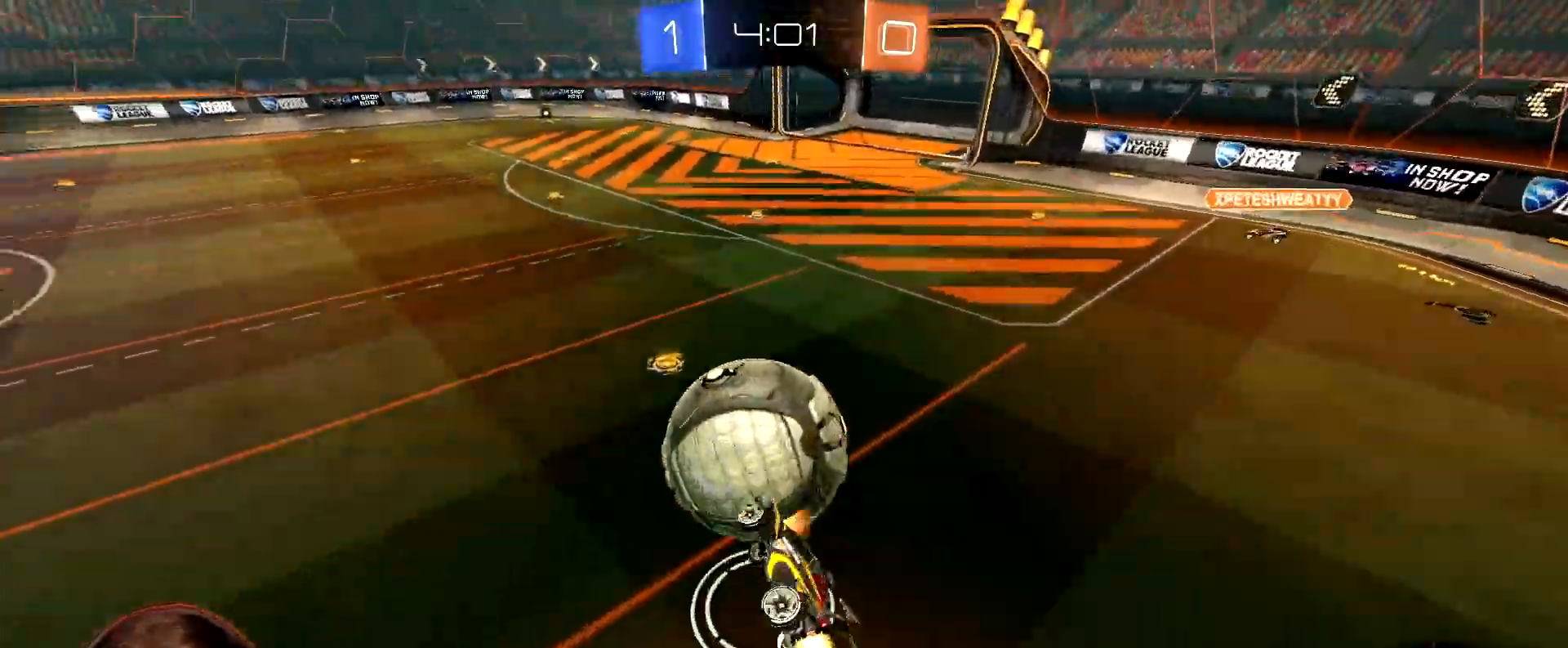
{"buttons": ["R1", "R2"], "left_stick": "left", "right_stick": "center", "events": [[33, "B", "up"], [50, "left_stick", "left"], [67, "L1", "down"], [217, "L1", "up"], [217, "left_stick", "center"], [333, "left_stick", "left"]]}
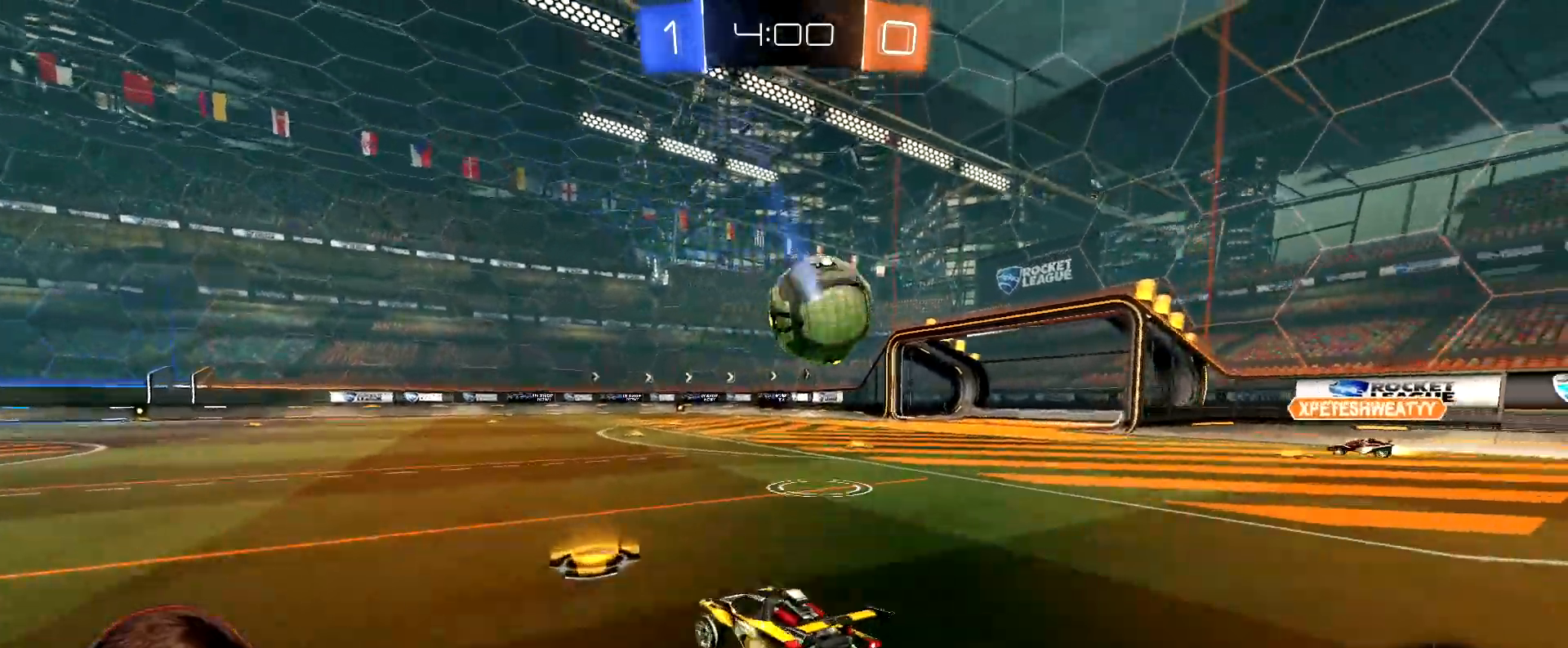
{"buttons": ["L1", "R2"], "left_stick": "down-right", "right_stick": "center", "events": [[67, "A", "down"], [117, "L1", "down"], [117, "left_stick", "up-right"], [133, "A", "up"], [183, "A", "down"], [233, "left_stick", "down-right"], [300, "A", "up"], [350, "R1", "up"]]}
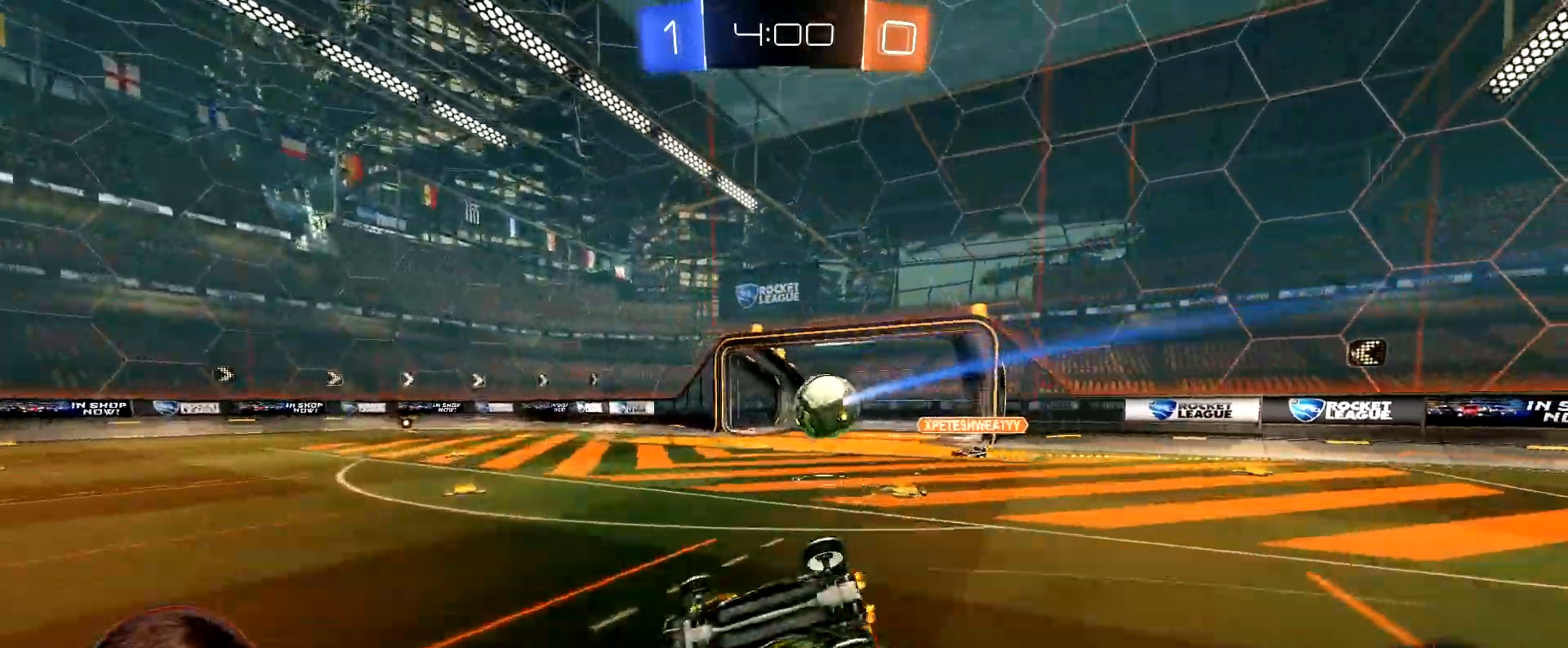
{"buttons": ["R2"], "left_stick": "right", "right_stick": "center", "events": [[433, "L1", "up"], [500, "left_stick", "right"]]}